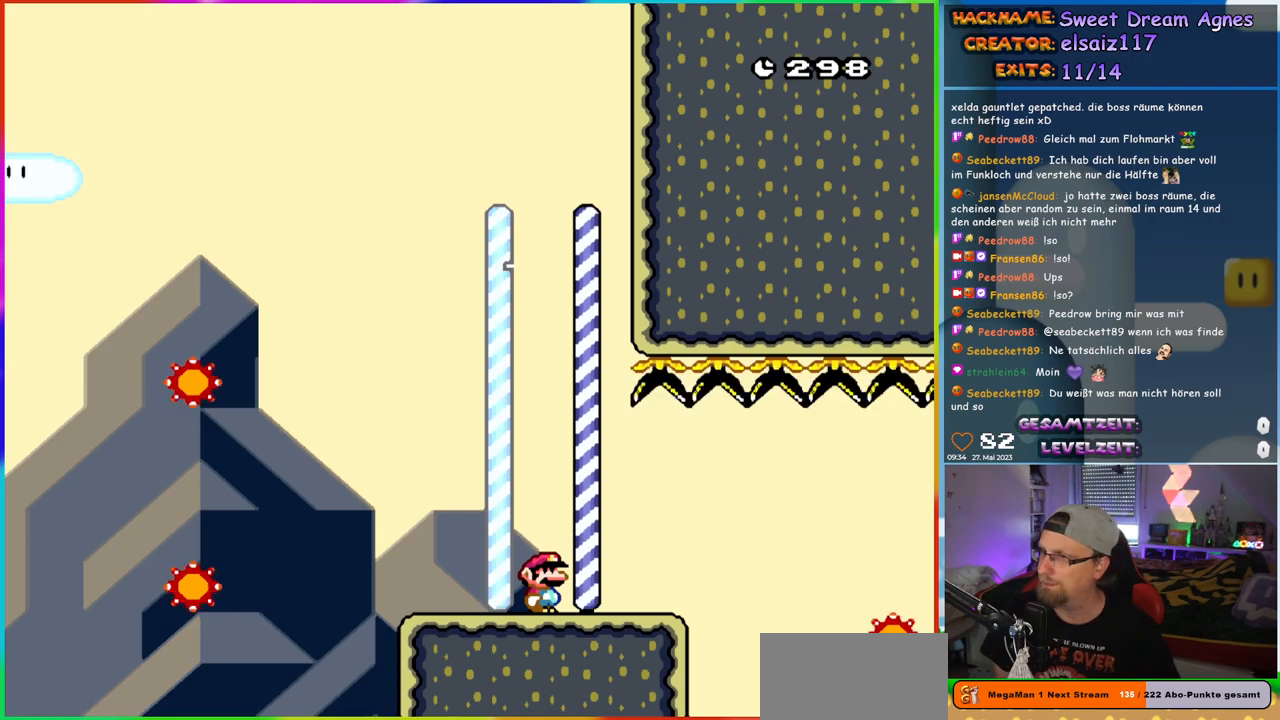
Gameplay with a controller (Nintendo layout); each line is a JSON object with the inputs held at the frame after it. "events" lists button and stick changes between this image and that frame as [ms after this image, input, new state], when the widget could be followed in between. Not read: L1 L3 R3.
{"buttons": ["DPAD_RIGHT"], "events": [[500, "DPAD_RIGHT", "down"]]}
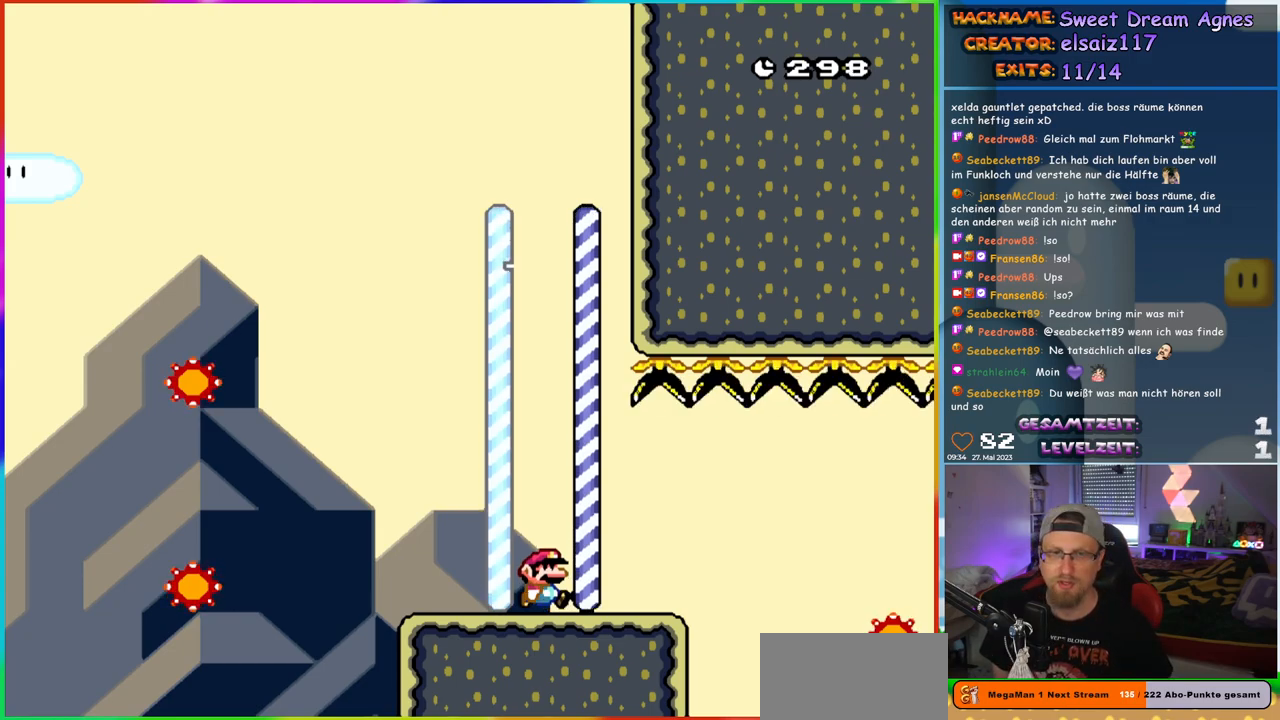
{"buttons": ["X", "DPAD_RIGHT"], "events": [[17, "X", "down"], [333, "A", "down"], [383, "A", "up"]]}
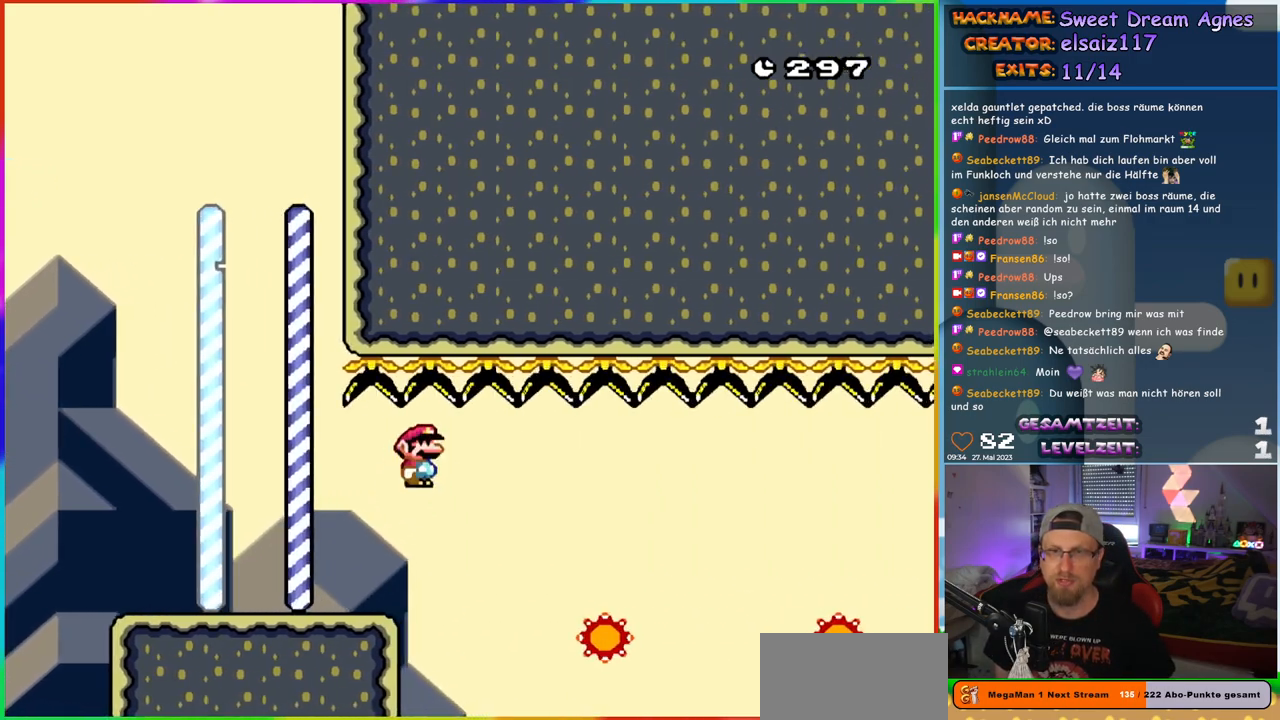
{"buttons": ["A", "X", "DPAD_RIGHT"], "events": [[17, "A", "down"], [183, "A", "up"], [483, "A", "down"]]}
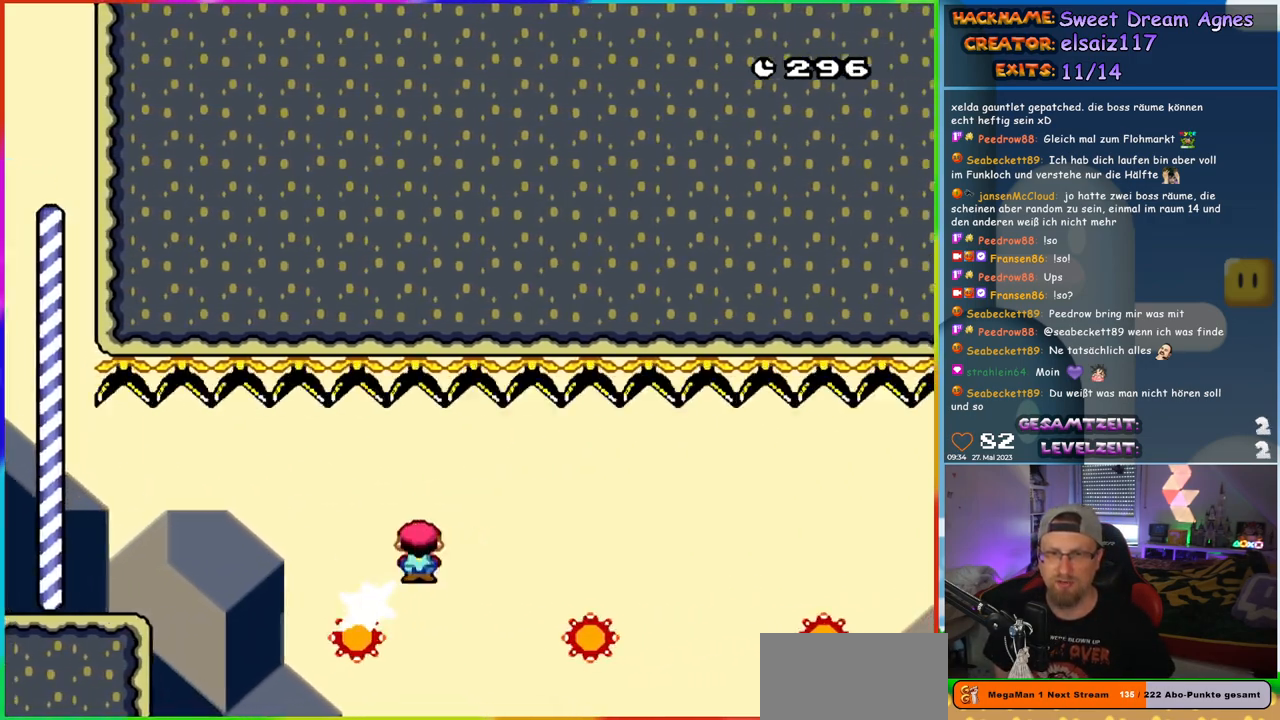
{"buttons": ["A", "X", "DPAD_RIGHT"], "events": [[283, "A", "up"], [383, "A", "down"]]}
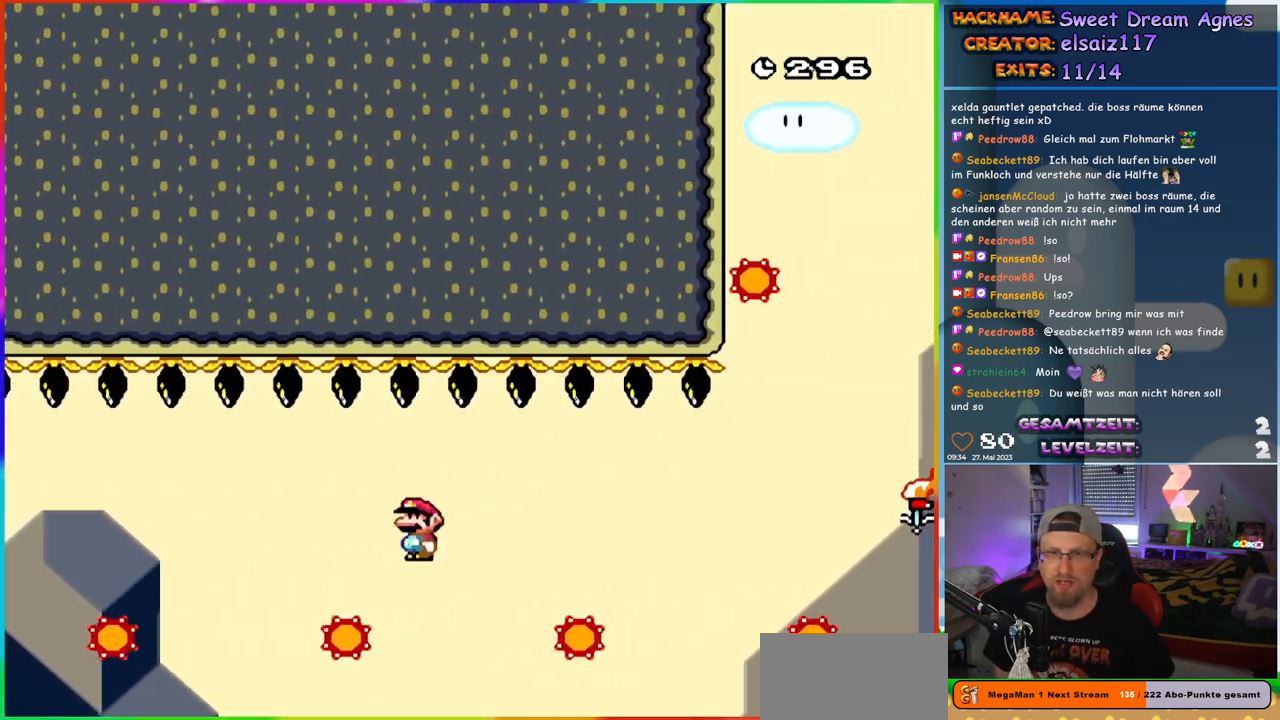
{"buttons": ["A", "X", "DPAD_RIGHT"], "events": [[250, "A", "up"], [350, "A", "down"]]}
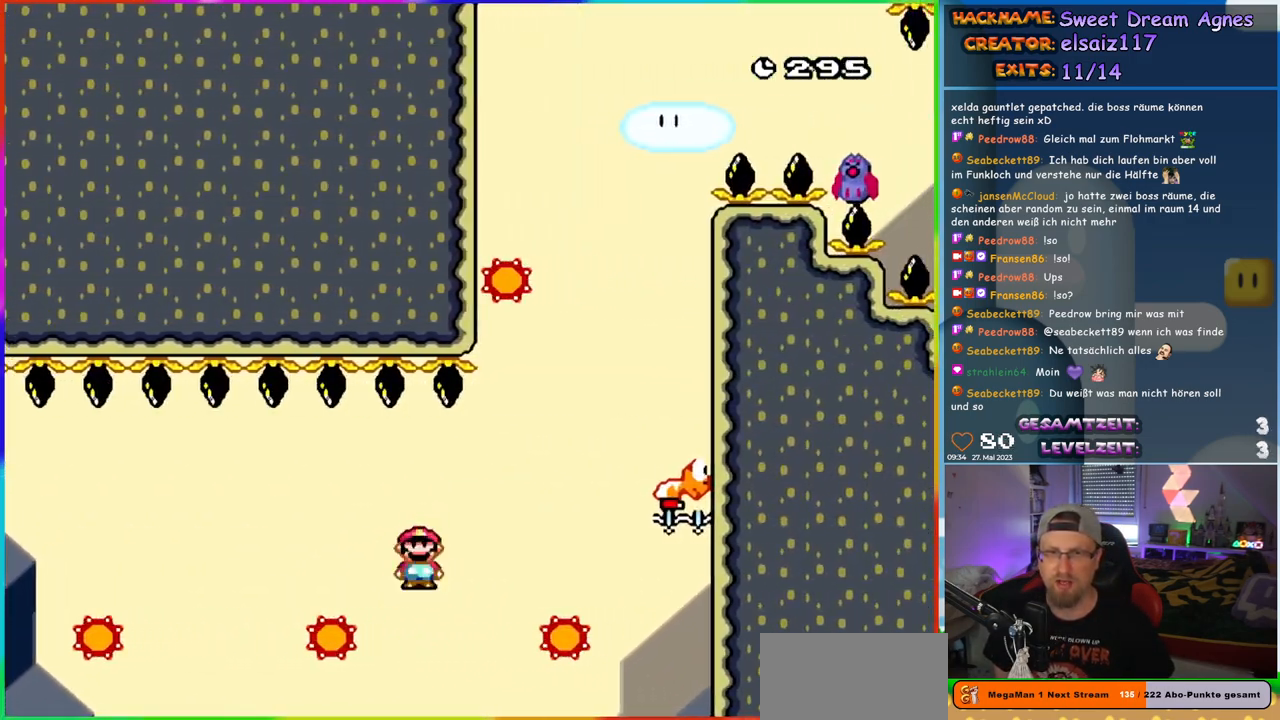
{"buttons": ["A", "X", "DPAD_RIGHT"], "events": [[300, "DPAD_UP", "down"], [317, "DPAD_RIGHT", "up"], [350, "DPAD_LEFT", "down"], [350, "DPAD_UP", "up"], [400, "DPAD_UP", "down"], [433, "DPAD_LEFT", "up"], [467, "DPAD_RIGHT", "down"], [467, "DPAD_UP", "up"]]}
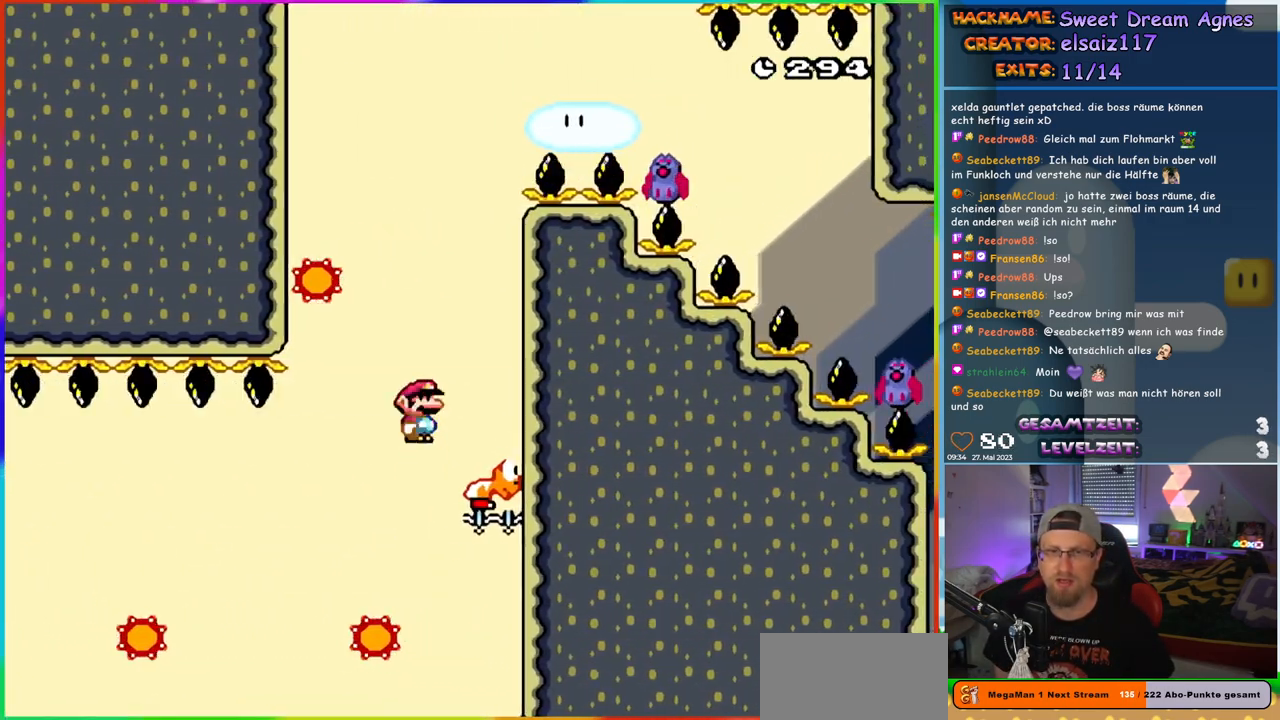
{"buttons": ["B", "Y", "DPAD_LEFT"], "events": [[183, "DPAD_RIGHT", "up"], [183, "DPAD_UP", "down"], [233, "DPAD_LEFT", "down"], [233, "DPAD_UP", "up"], [300, "DPAD_UP", "down"], [317, "B", "down"], [317, "DPAD_LEFT", "up"], [333, "DPAD_UP", "up"], [333, "Y", "down"], [350, "A", "up"], [400, "X", "up"], [467, "DPAD_LEFT", "down"]]}
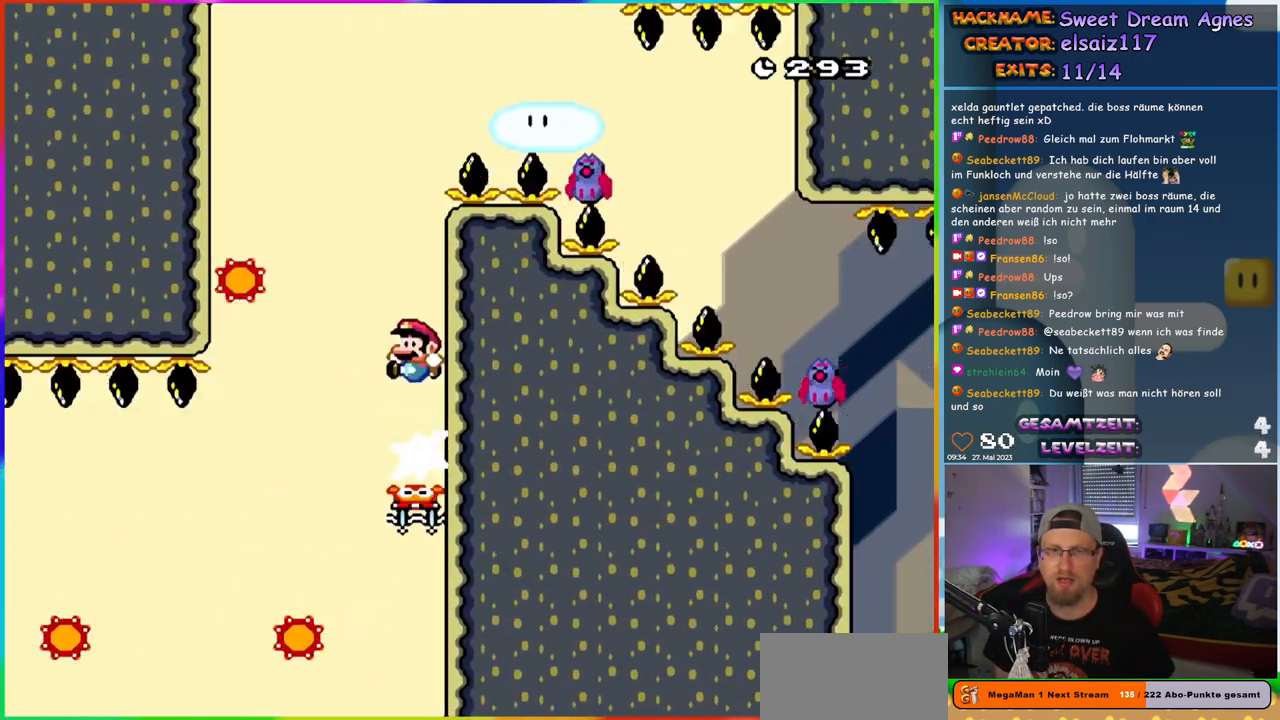
{"buttons": ["A", "X", "DPAD_RIGHT"], "events": [[400, "DPAD_UP", "down"], [417, "Y", "up"], [433, "A", "down"], [433, "DPAD_LEFT", "up"], [467, "B", "up"], [483, "DPAD_UP", "up"], [483, "X", "down"], [500, "DPAD_RIGHT", "down"]]}
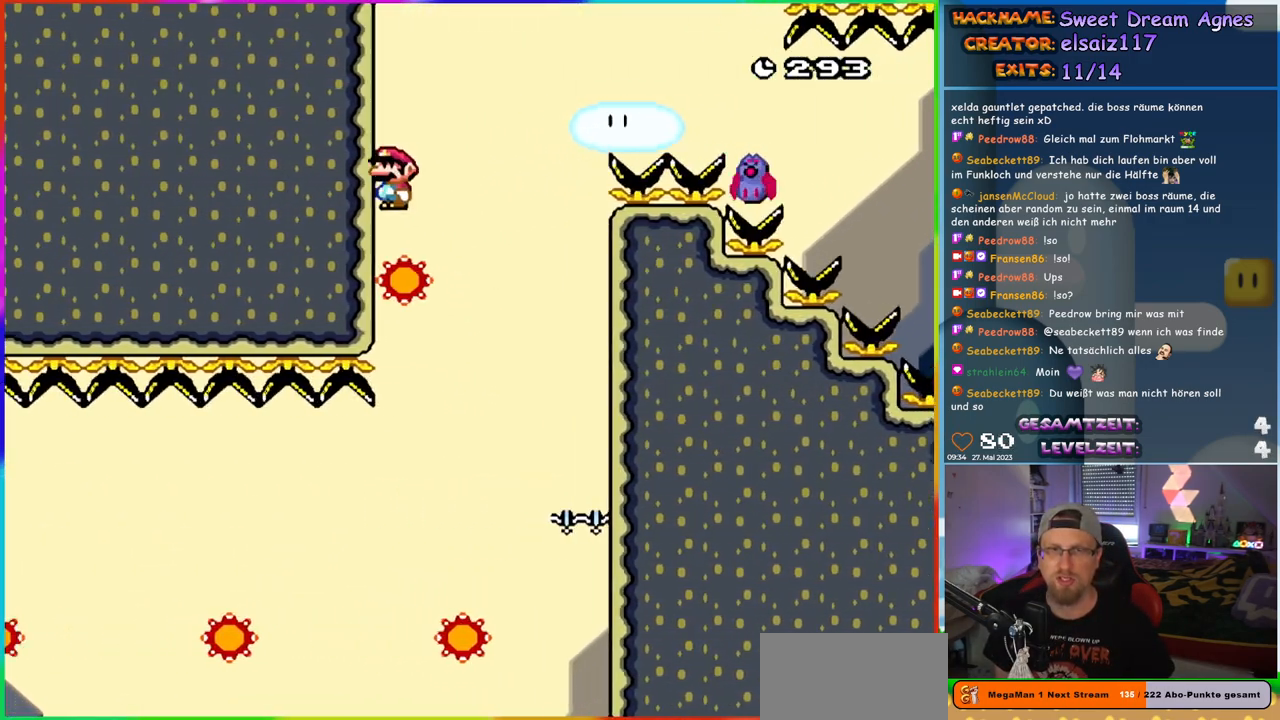
{"buttons": ["A", "X", "DPAD_RIGHT"], "events": []}
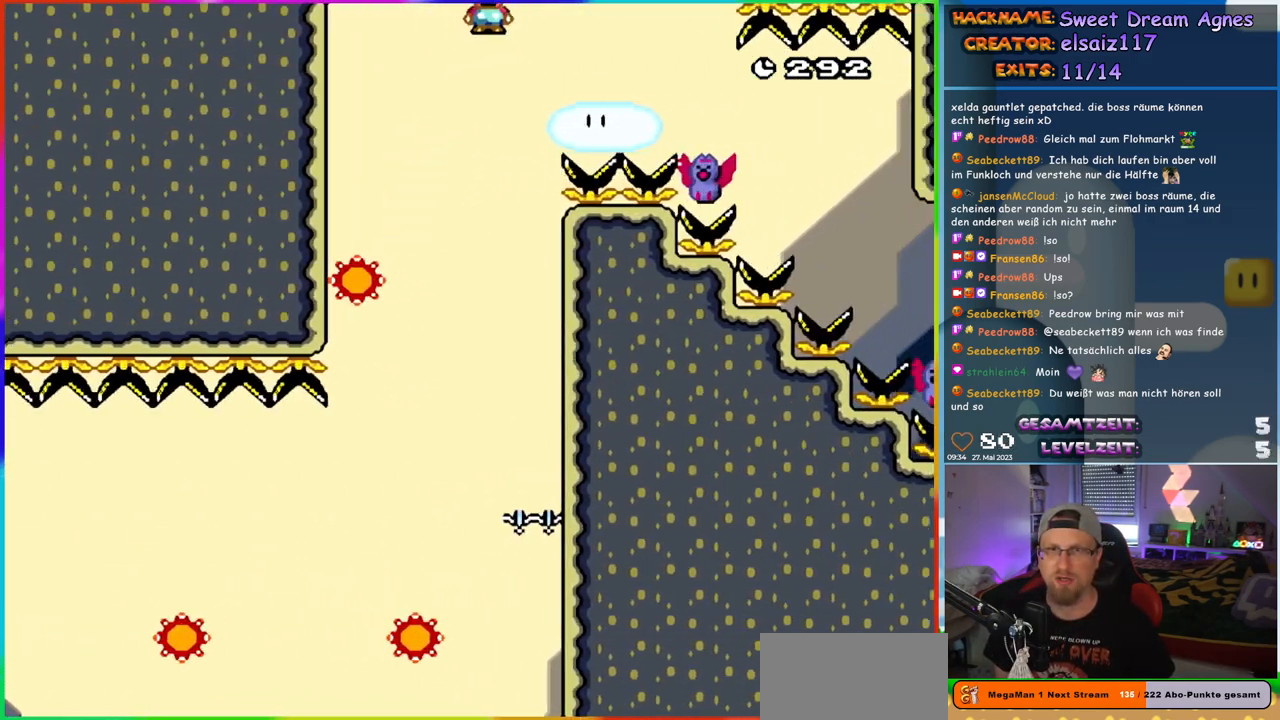
{"buttons": ["A", "X", "DPAD_RIGHT"], "events": [[267, "A", "up"], [350, "A", "down"]]}
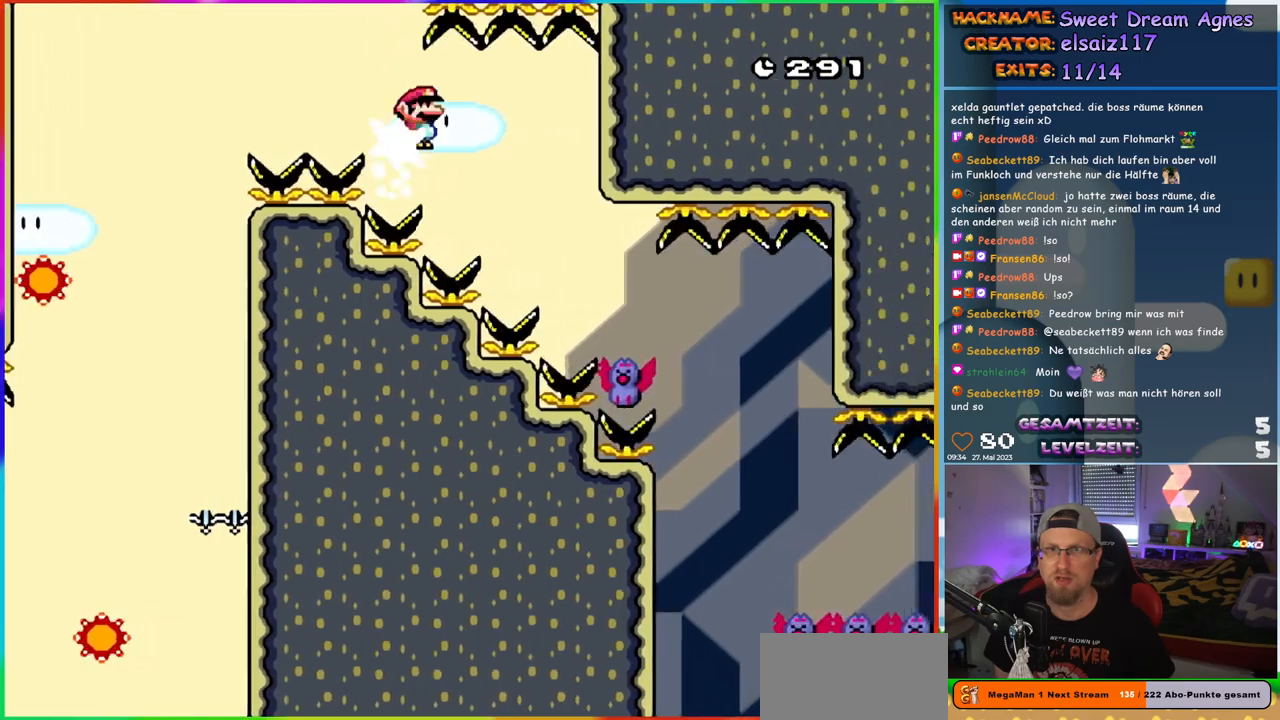
{"buttons": ["A", "X", "DPAD_RIGHT"], "events": [[83, "A", "up"], [267, "A", "down"]]}
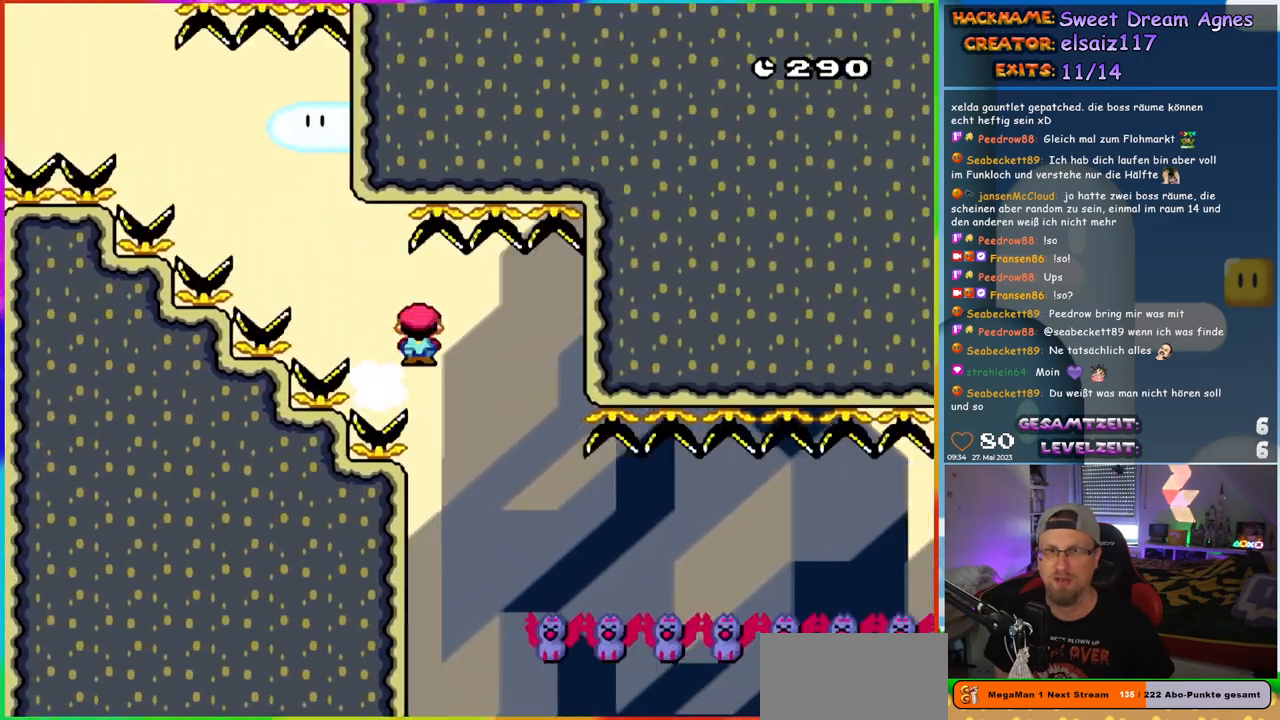
{"buttons": ["A", "X", "DPAD_RIGHT"], "events": [[100, "A", "up"], [350, "A", "down"]]}
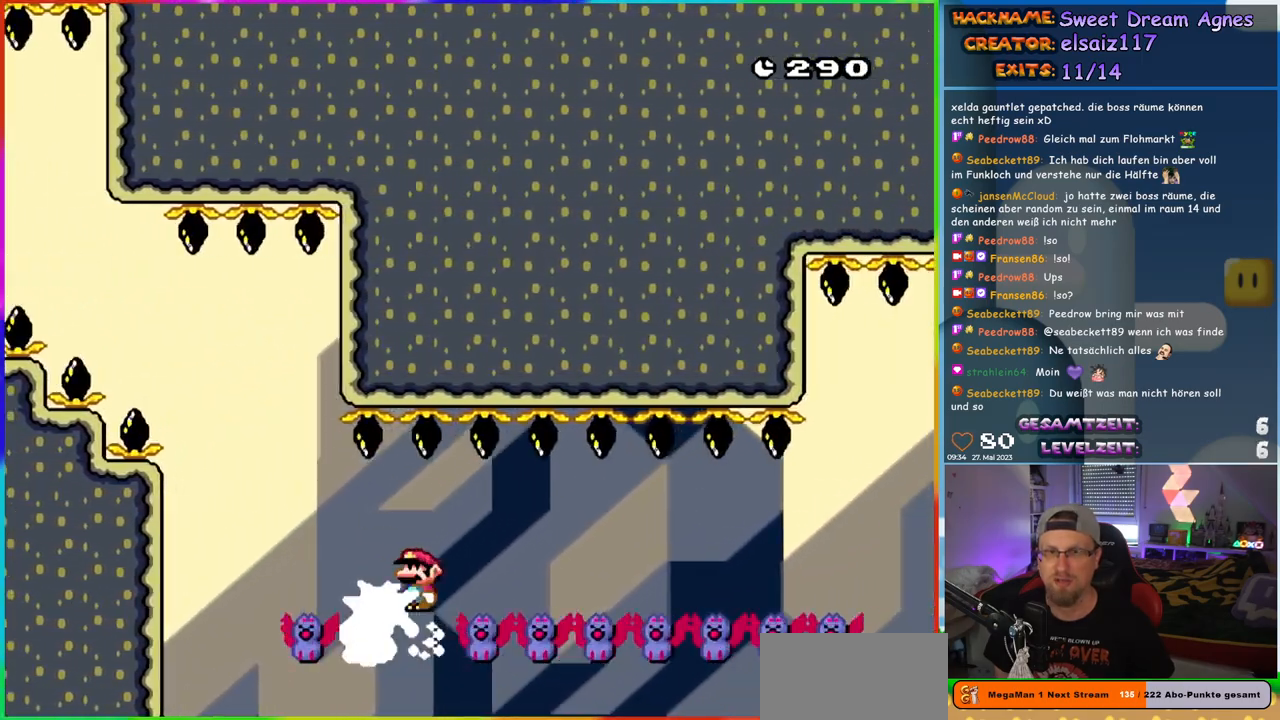
{"buttons": ["A", "X", "DPAD_RIGHT"], "events": []}
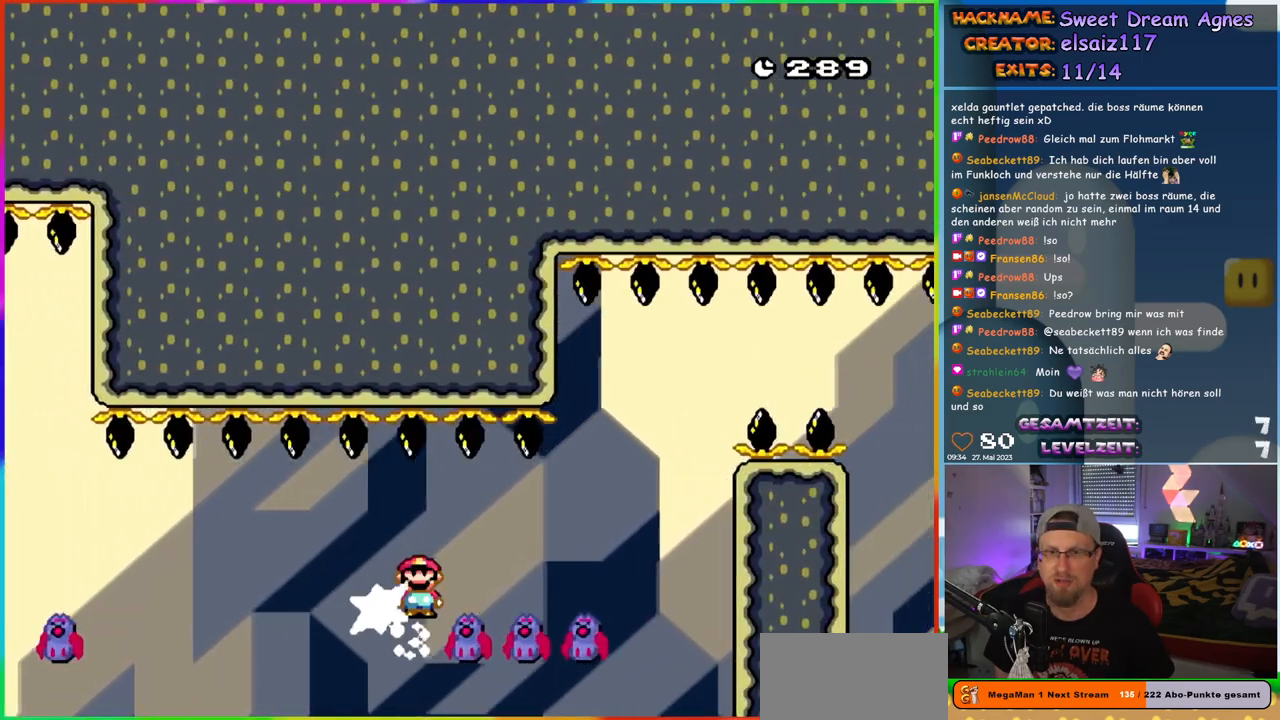
{"buttons": ["A", "B", "X", "Y", "DPAD_RIGHT"], "events": [[300, "B", "down"], [333, "Y", "down"]]}
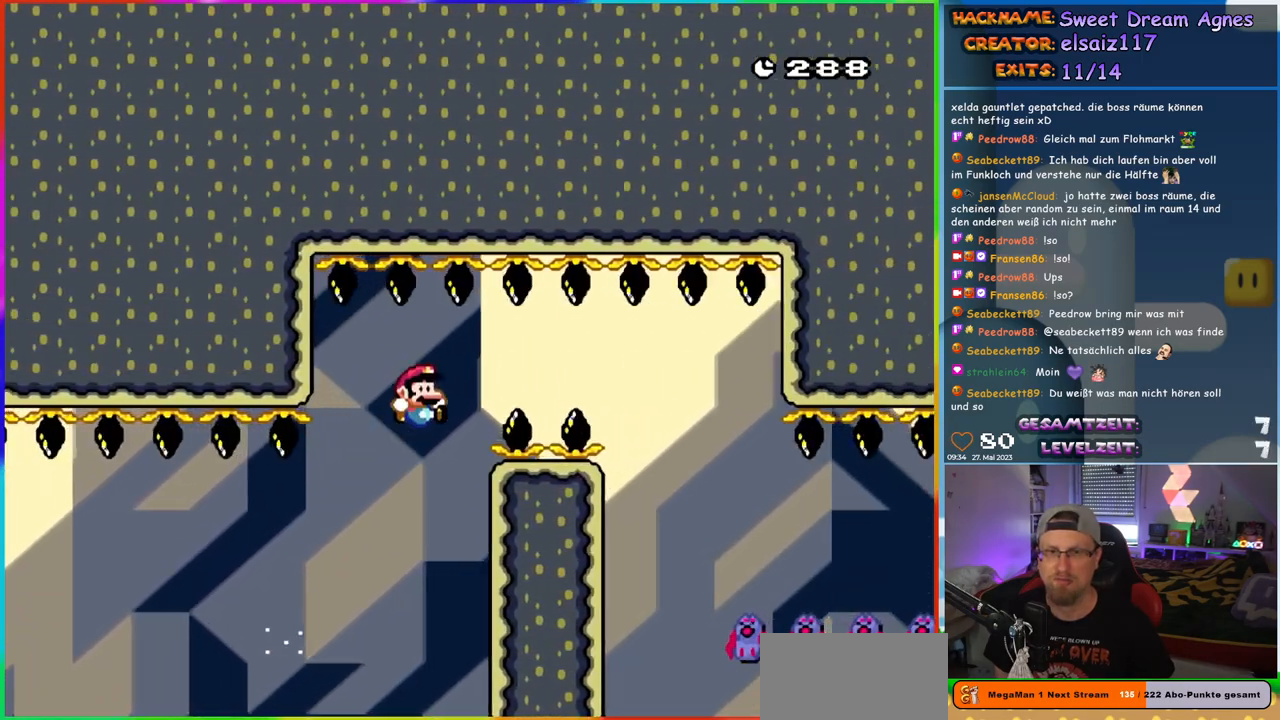
{"buttons": ["X", "DPAD_RIGHT"], "events": [[283, "A", "up"], [500, "B", "up"], [500, "Y", "up"]]}
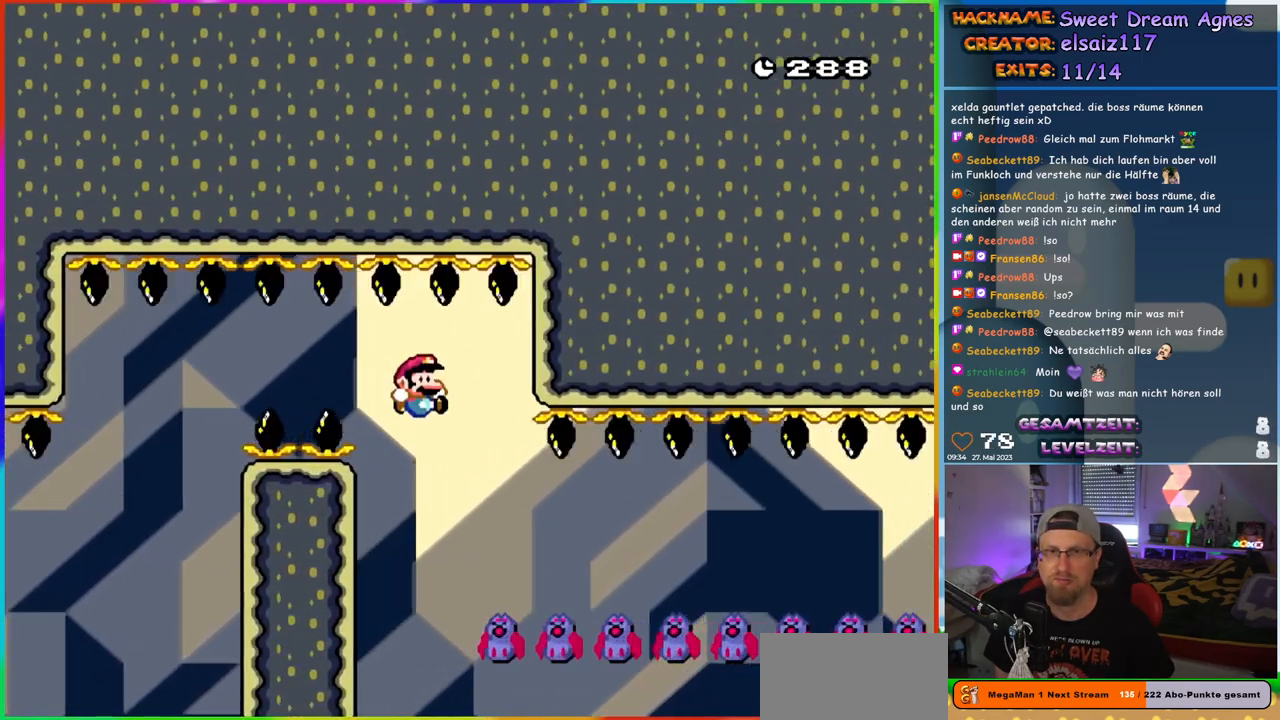
{"buttons": ["A", "X", "DPAD_RIGHT"], "events": [[50, "A", "down"]]}
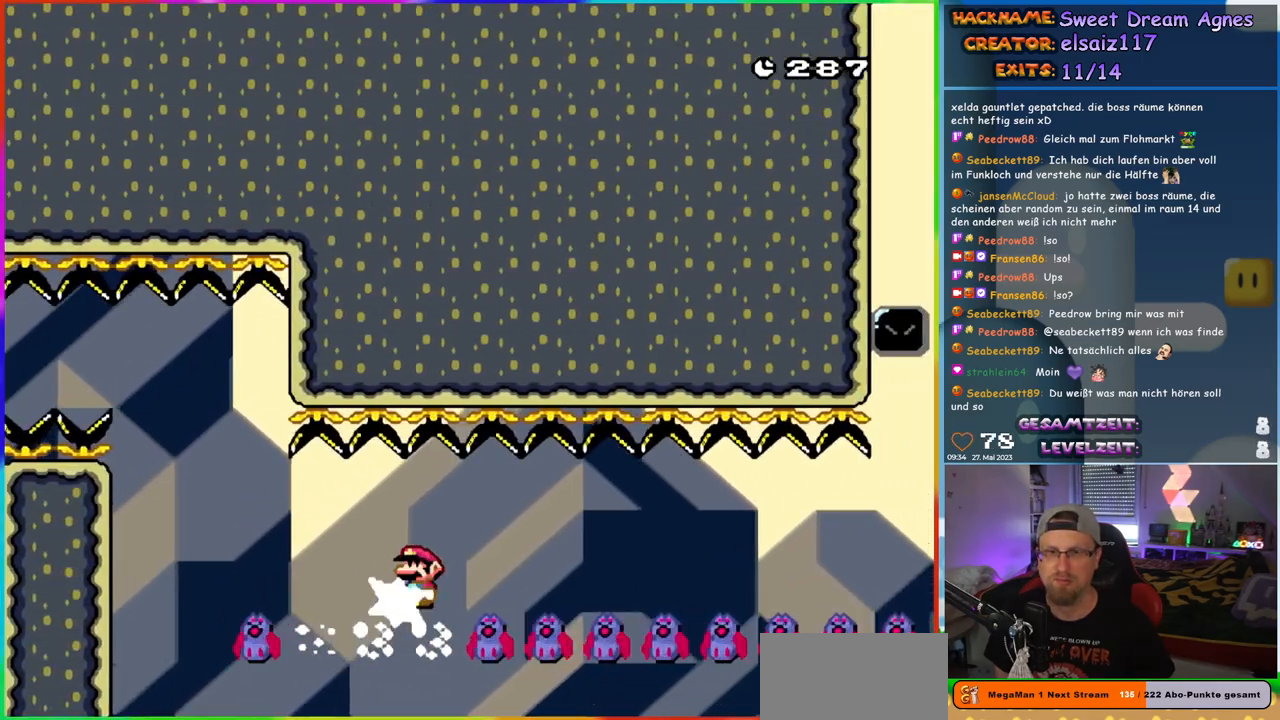
{"buttons": ["A", "X", "DPAD_RIGHT"], "events": []}
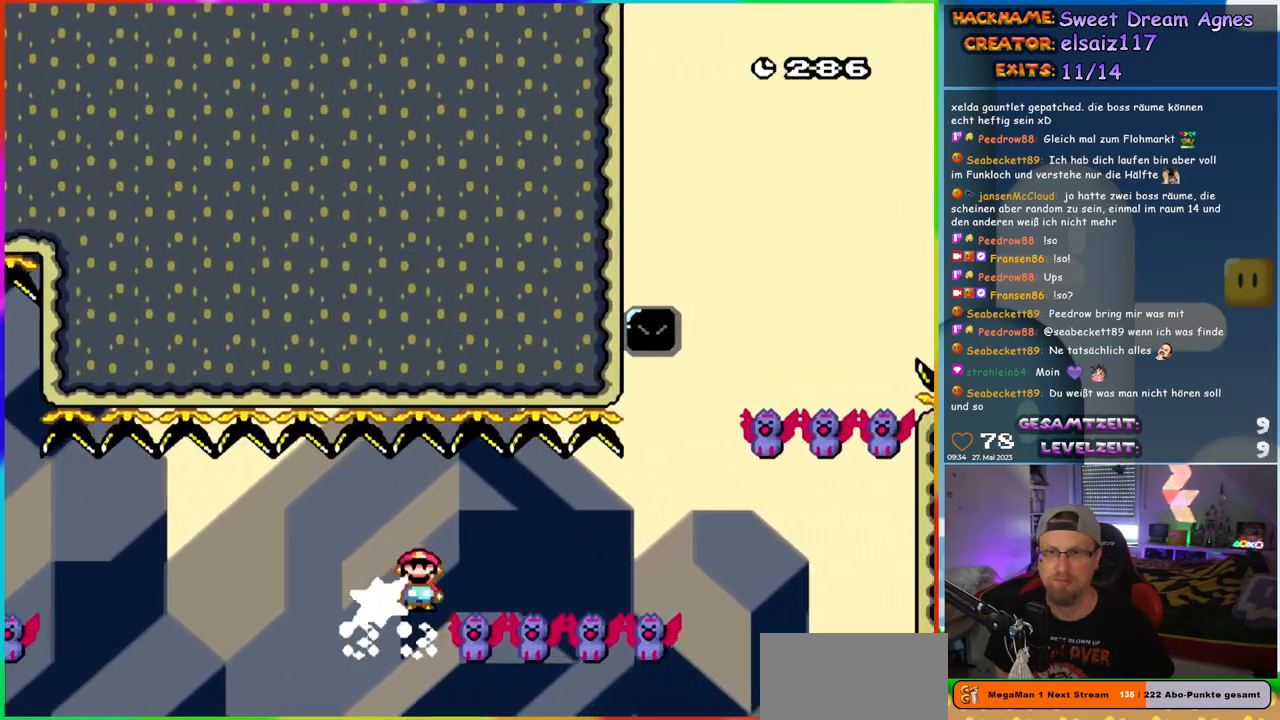
{"buttons": ["A", "B", "X", "Y", "DPAD_UP", "DPAD_LEFT"], "events": [[383, "B", "down"], [433, "Y", "down"], [467, "DPAD_UP", "down"], [500, "DPAD_LEFT", "down"], [500, "DPAD_RIGHT", "up"]]}
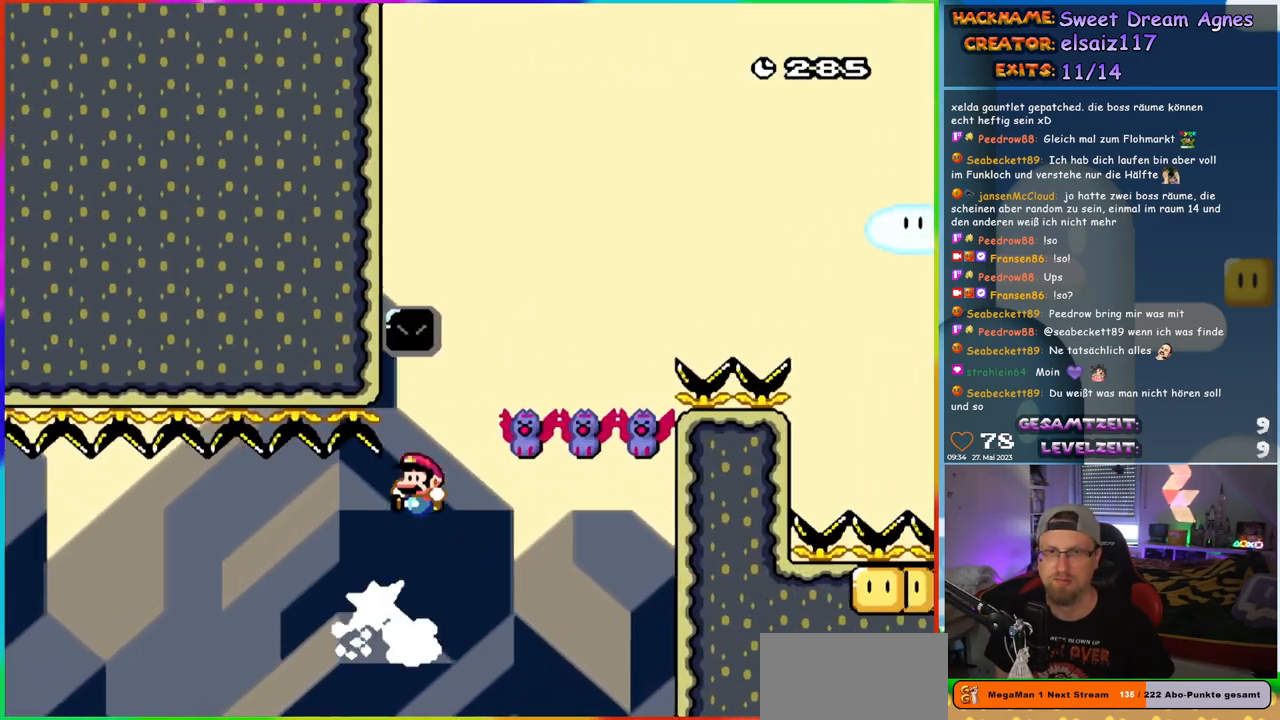
{"buttons": ["B", "X", "Y", "DPAD_RIGHT"], "events": [[17, "DPAD_UP", "up"], [100, "DPAD_UP", "down"], [117, "DPAD_LEFT", "up"], [133, "DPAD_RIGHT", "down"], [133, "DPAD_UP", "up"], [267, "A", "up"]]}
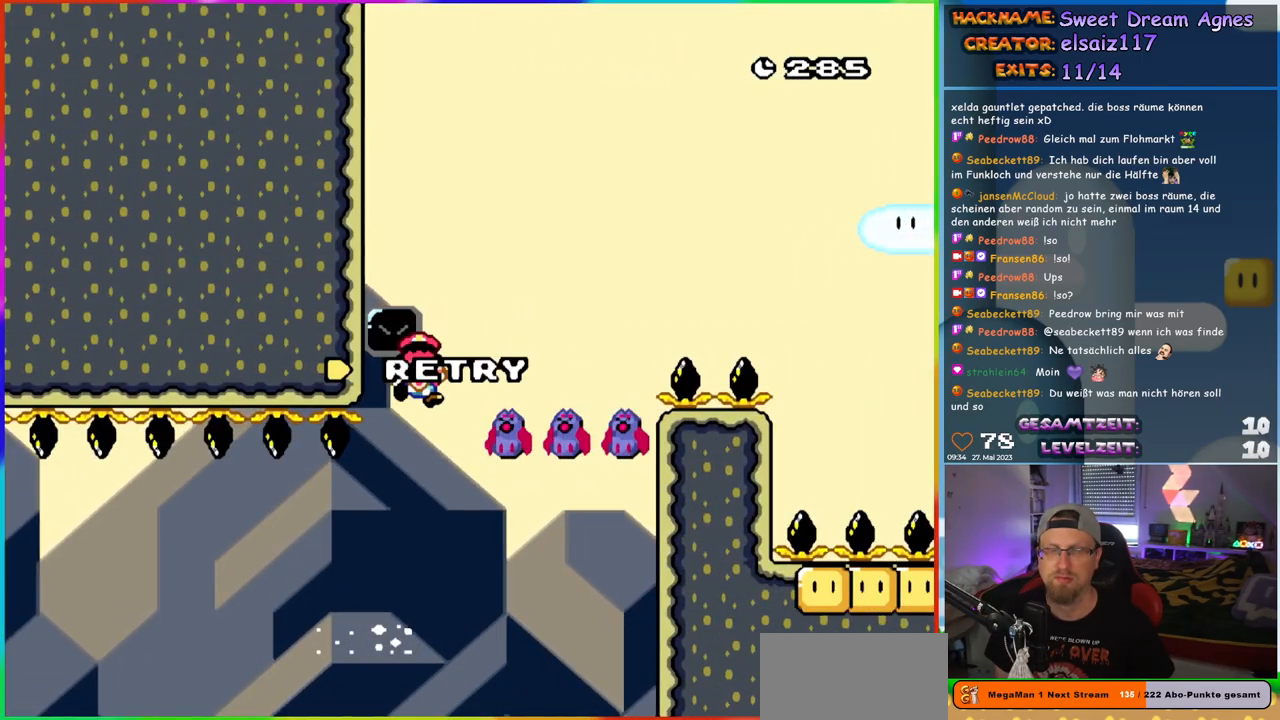
{"buttons": [], "events": [[83, "DPAD_RIGHT", "up"], [83, "X", "up"], [117, "B", "up"], [117, "Y", "up"]]}
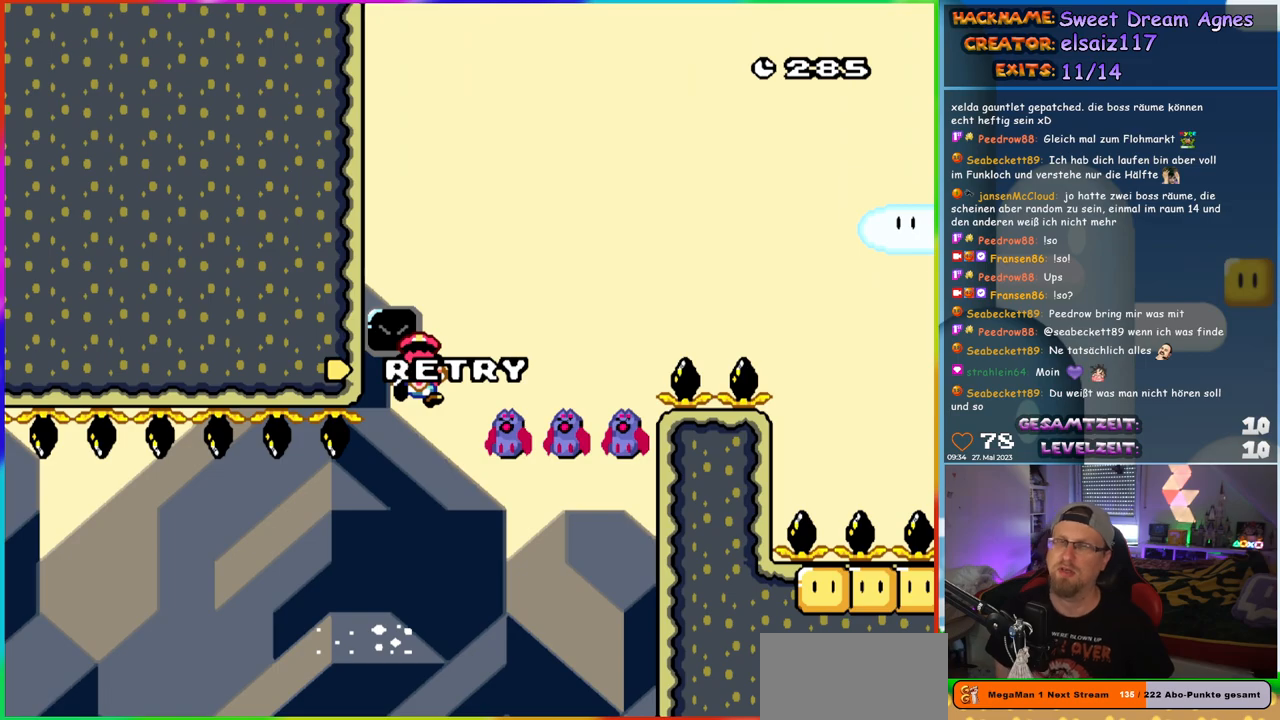
{"buttons": [], "events": []}
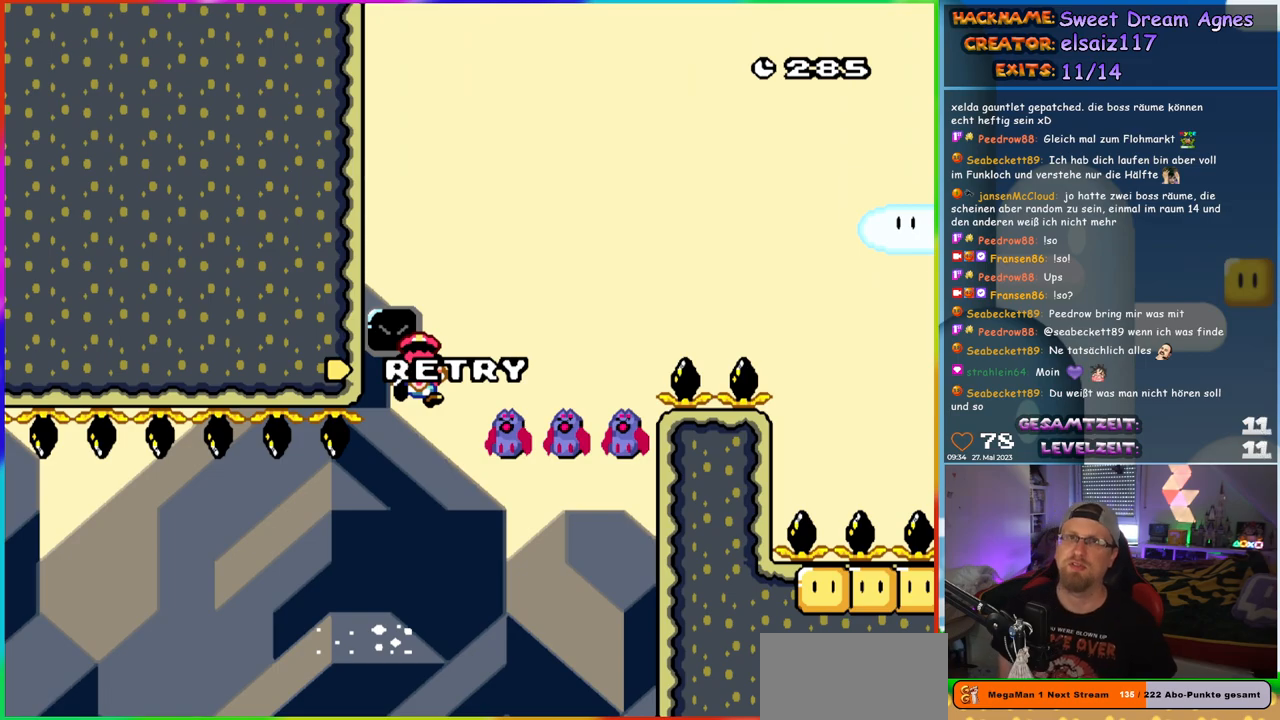
{"buttons": ["B"], "events": [[400, "B", "down"]]}
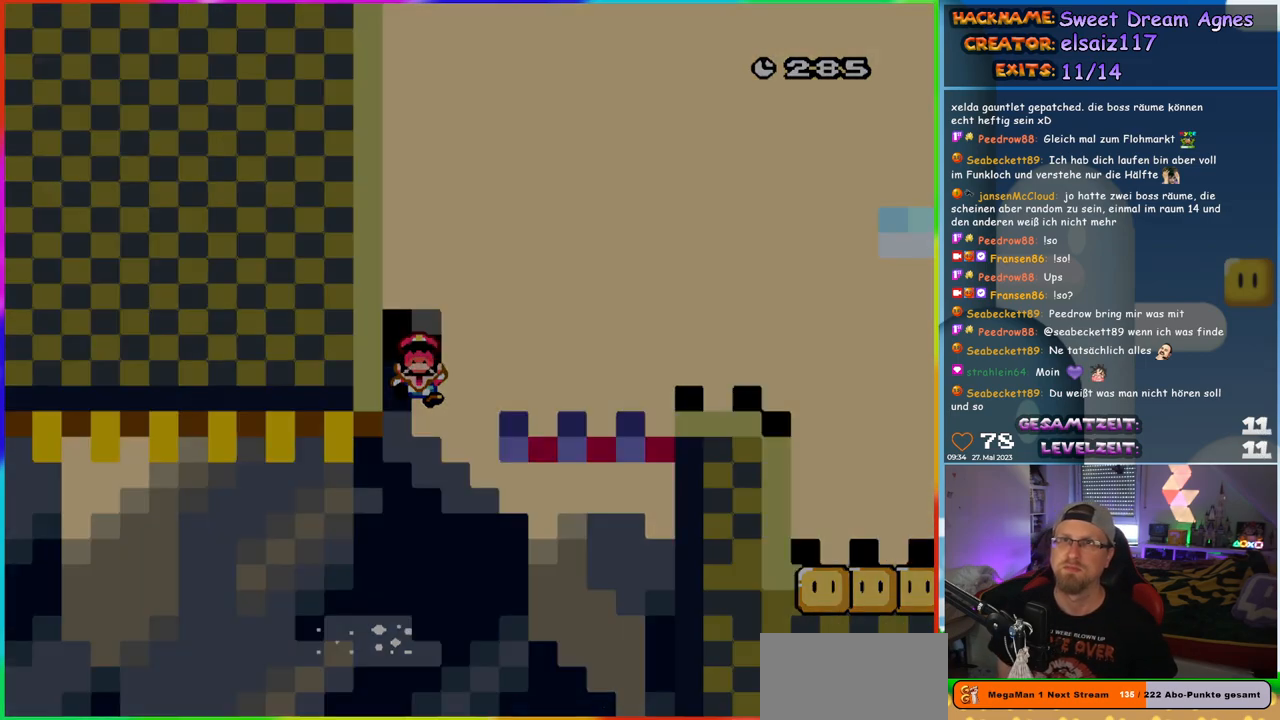
{"buttons": [], "events": [[50, "B", "up"]]}
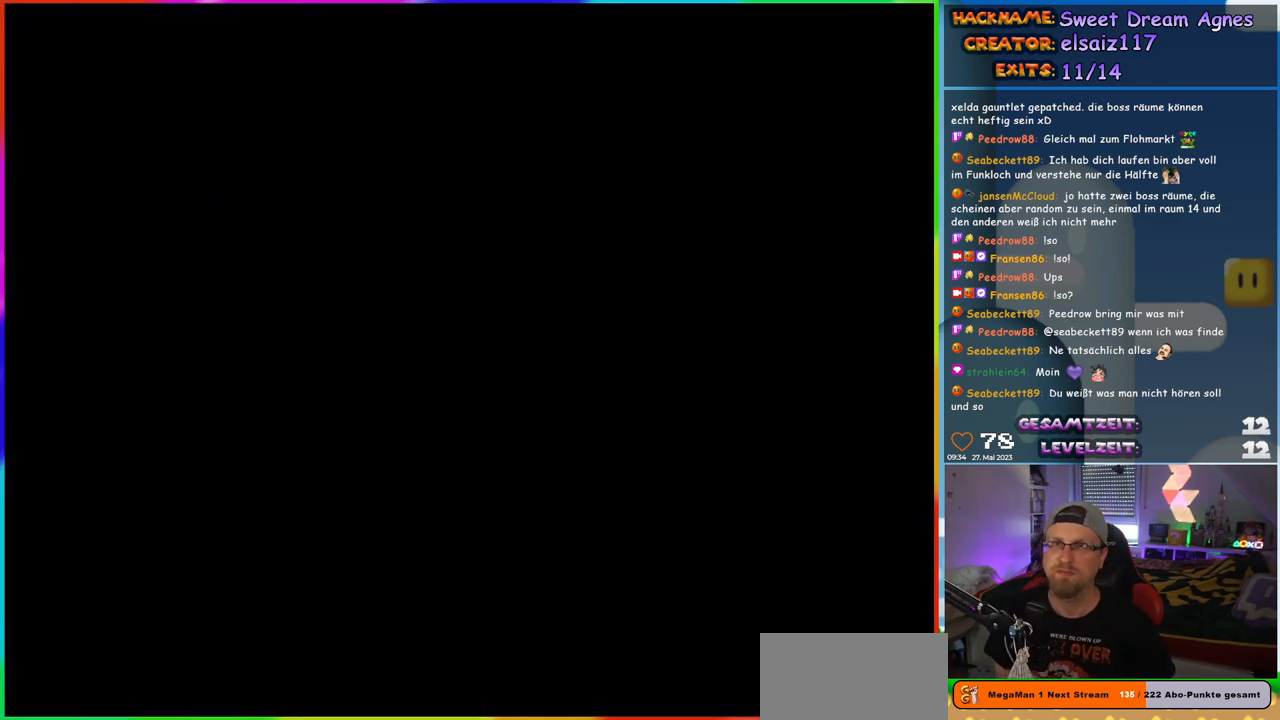
{"buttons": [], "events": []}
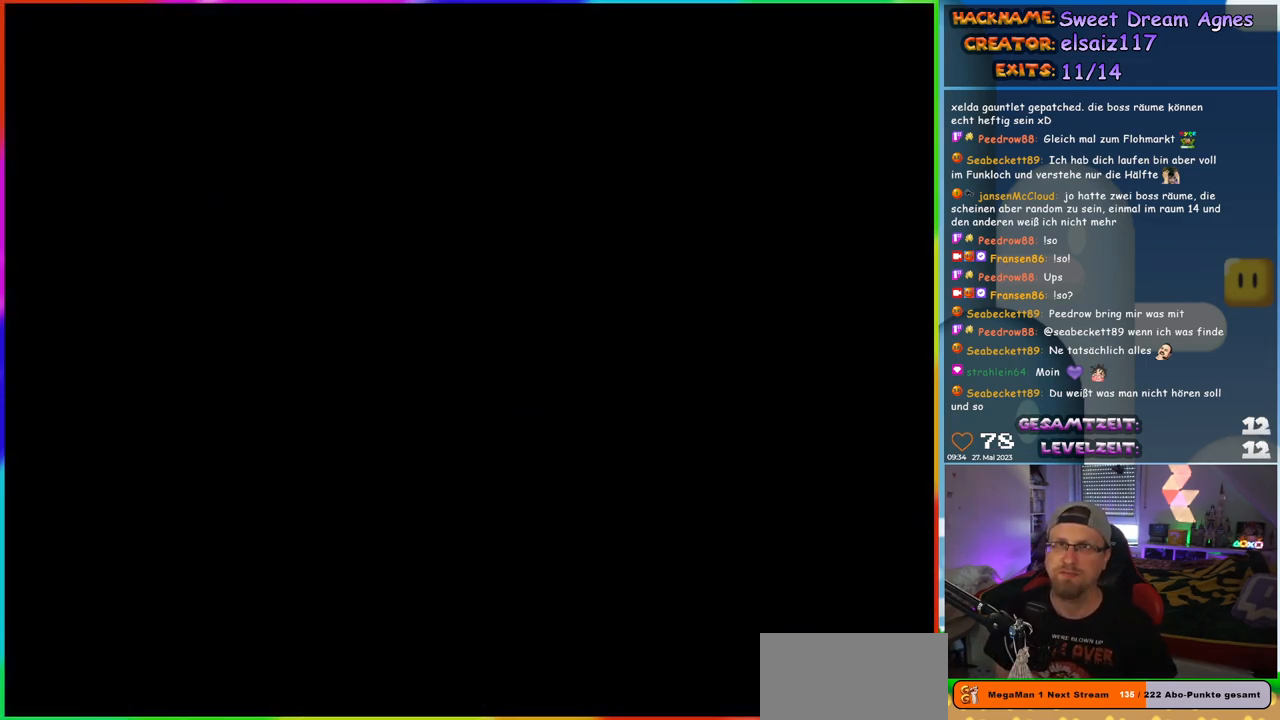
{"buttons": ["X"], "events": [[167, "X", "down"]]}
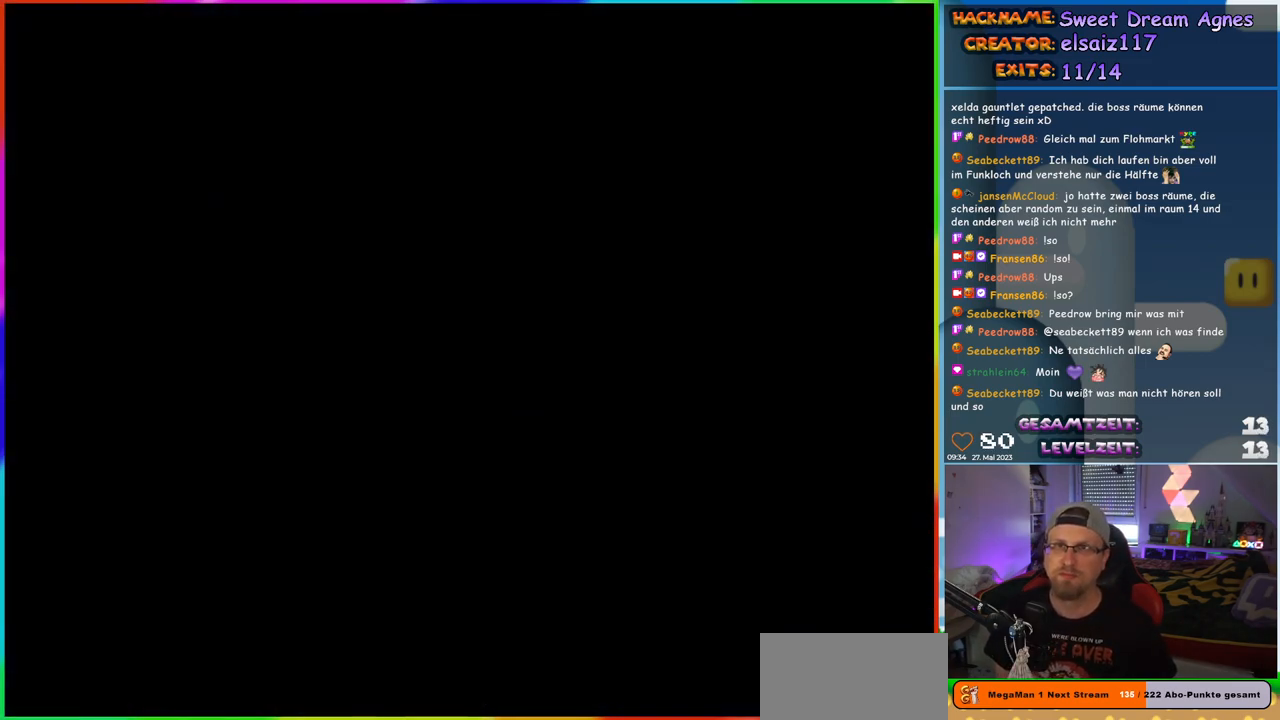
{"buttons": ["X", "DPAD_RIGHT"], "events": [[483, "DPAD_RIGHT", "down"]]}
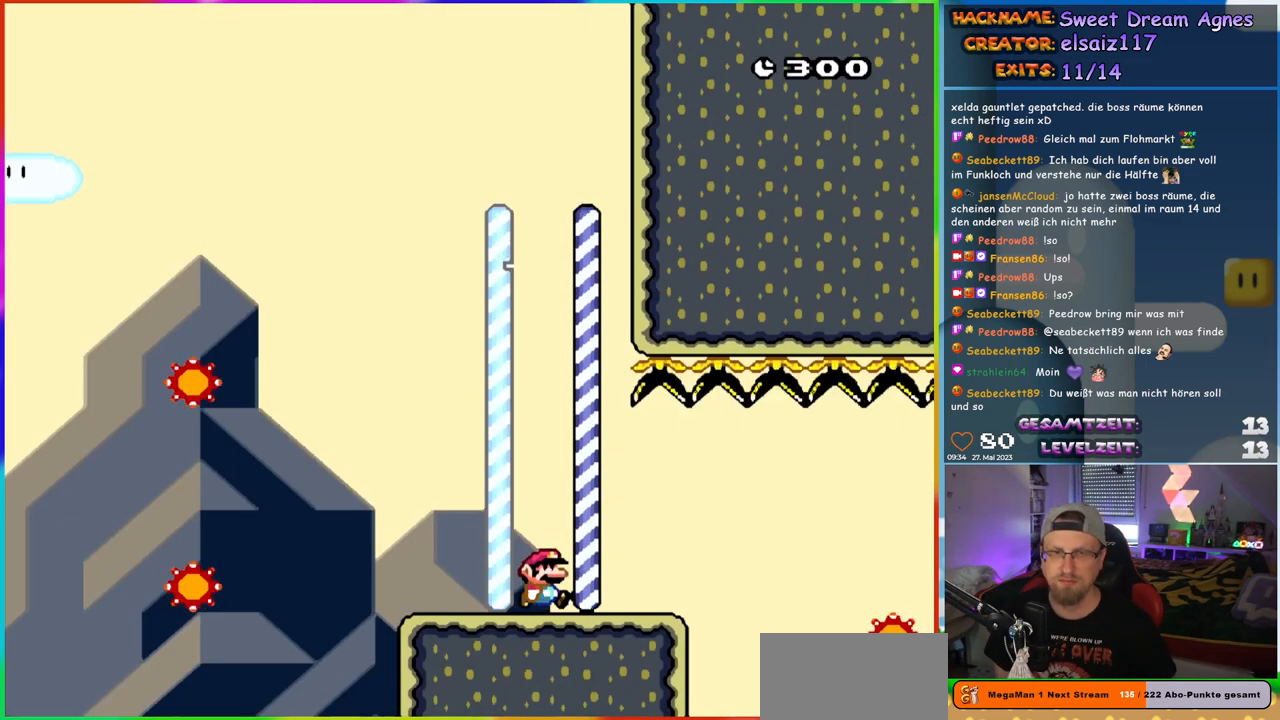
{"buttons": ["X", "DPAD_RIGHT"], "events": [[350, "A", "down"], [417, "A", "up"]]}
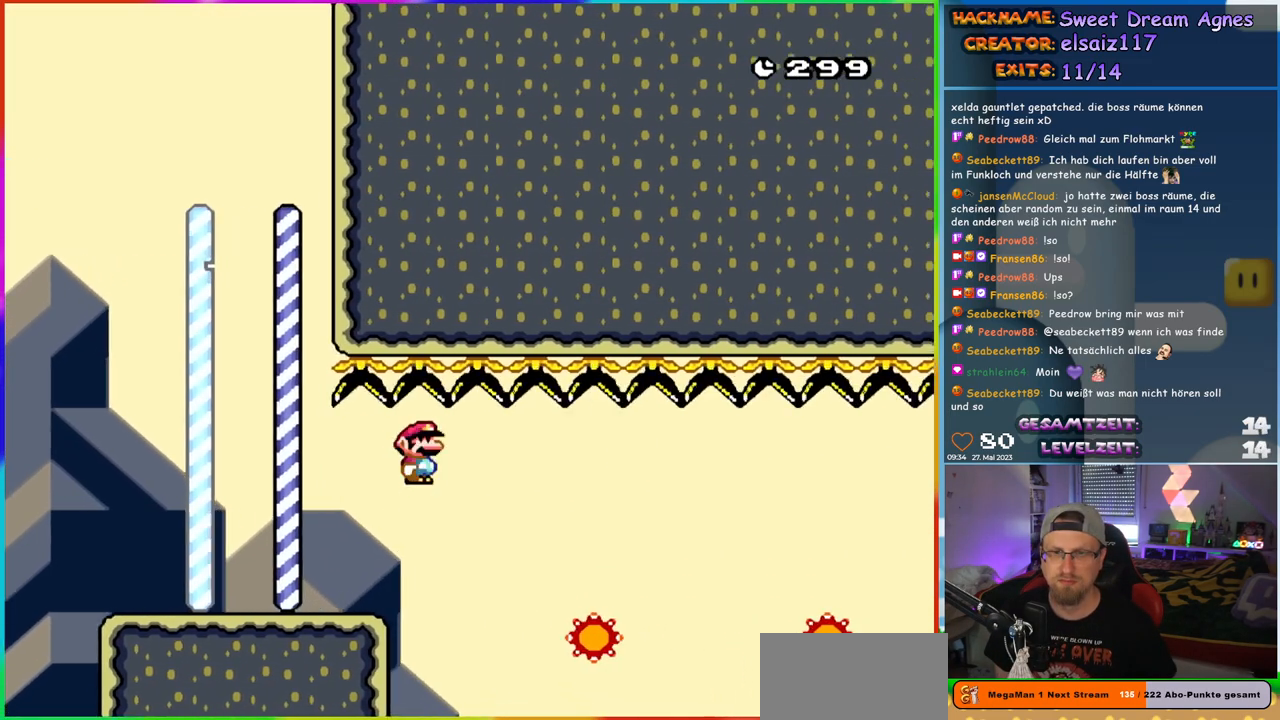
{"buttons": ["A", "X", "DPAD_RIGHT"], "events": [[400, "A", "down"]]}